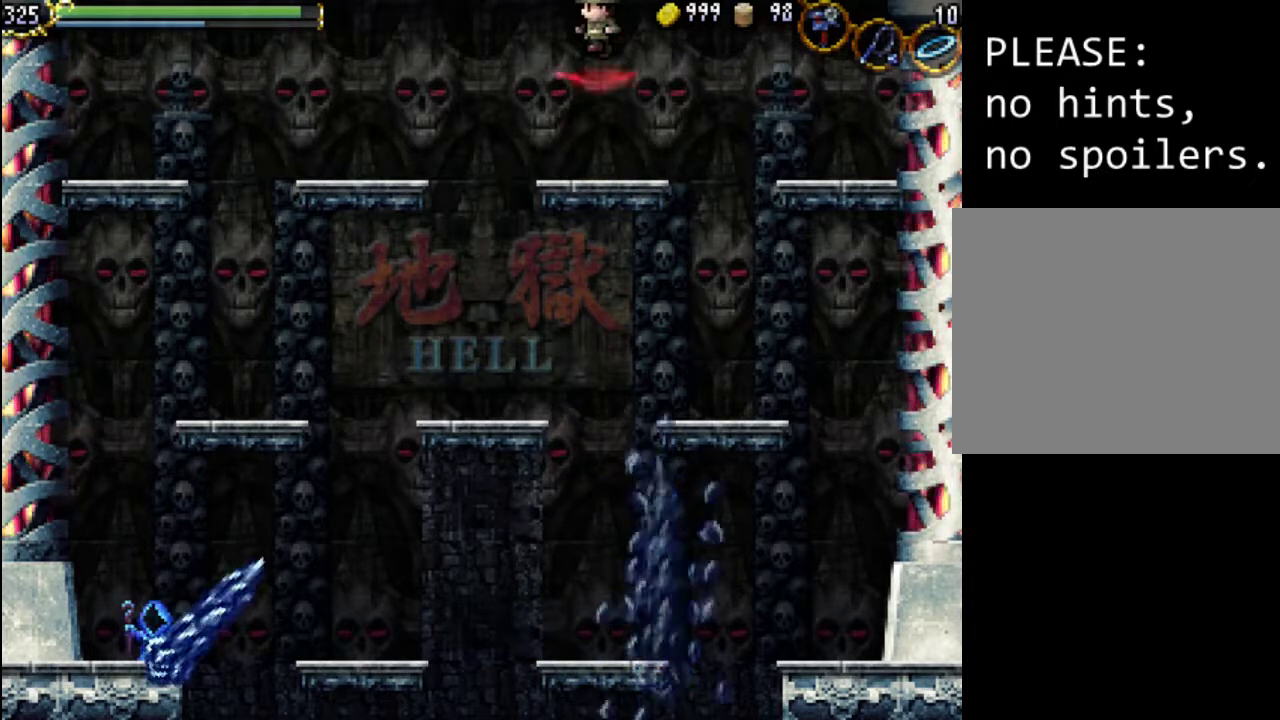
Gameplay with a controller (Xbox layout); each line is a JSON object with the inputs held at the frame after it. "events" lists button and stick changes between this image and that frame as [ms after this image, input, new state], when the widget could be followed in between. Not read: L3 R3 left_stick right_stick.
{"buttons": [], "events": [[100, "A", "up"]]}
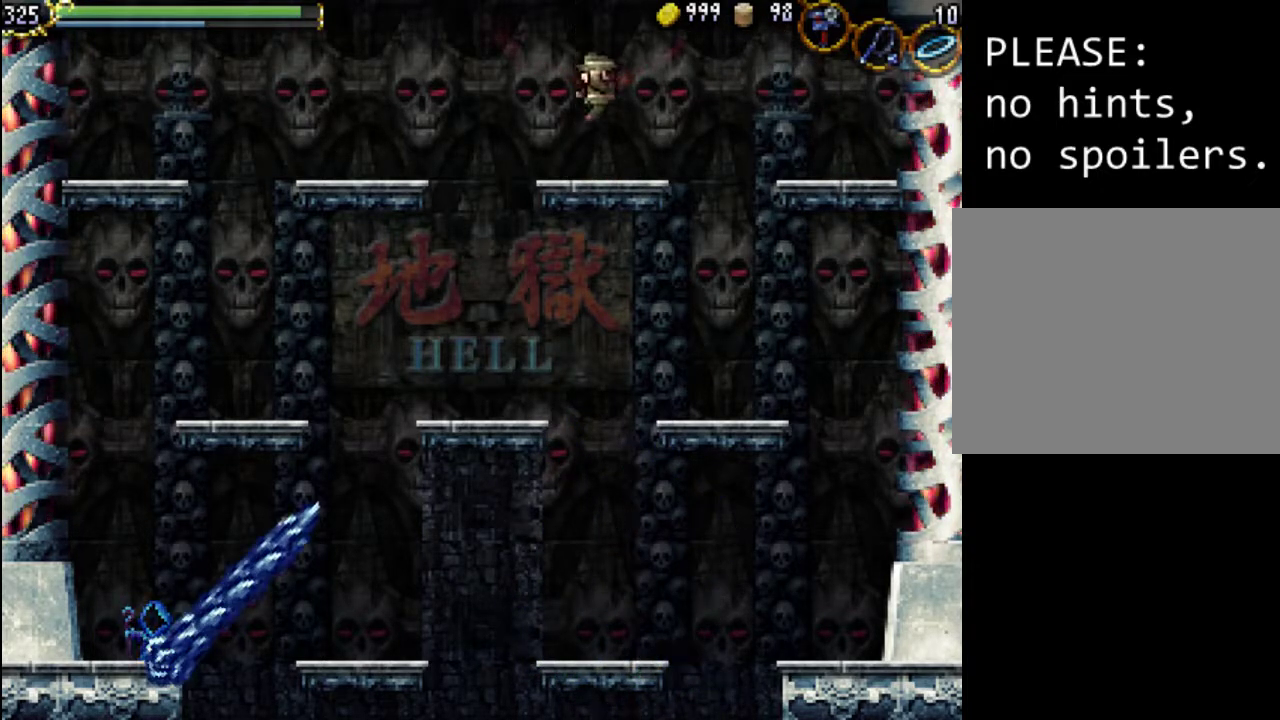
{"buttons": [], "events": []}
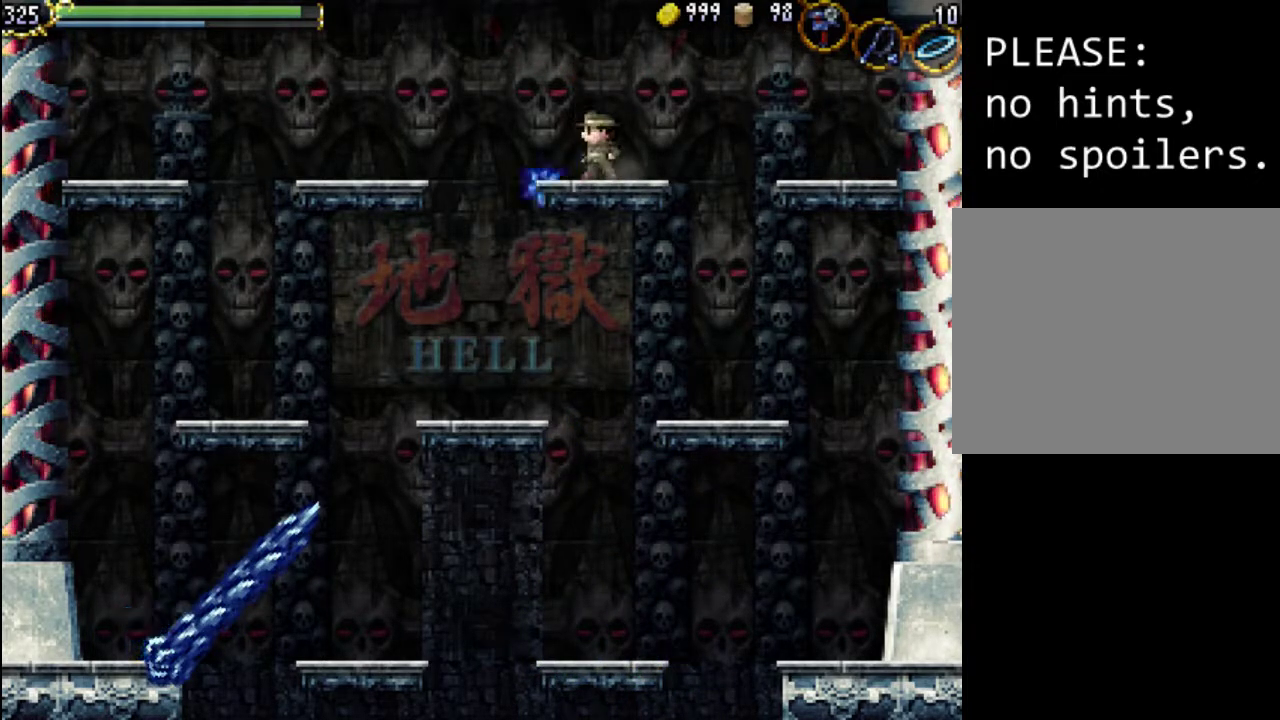
{"buttons": ["DPAD_DOWN", "DPAD_LEFT"], "events": [[267, "DPAD_RIGHT", "down"], [467, "DPAD_DOWN", "down"], [500, "DPAD_LEFT", "down"], [500, "DPAD_RIGHT", "up"]]}
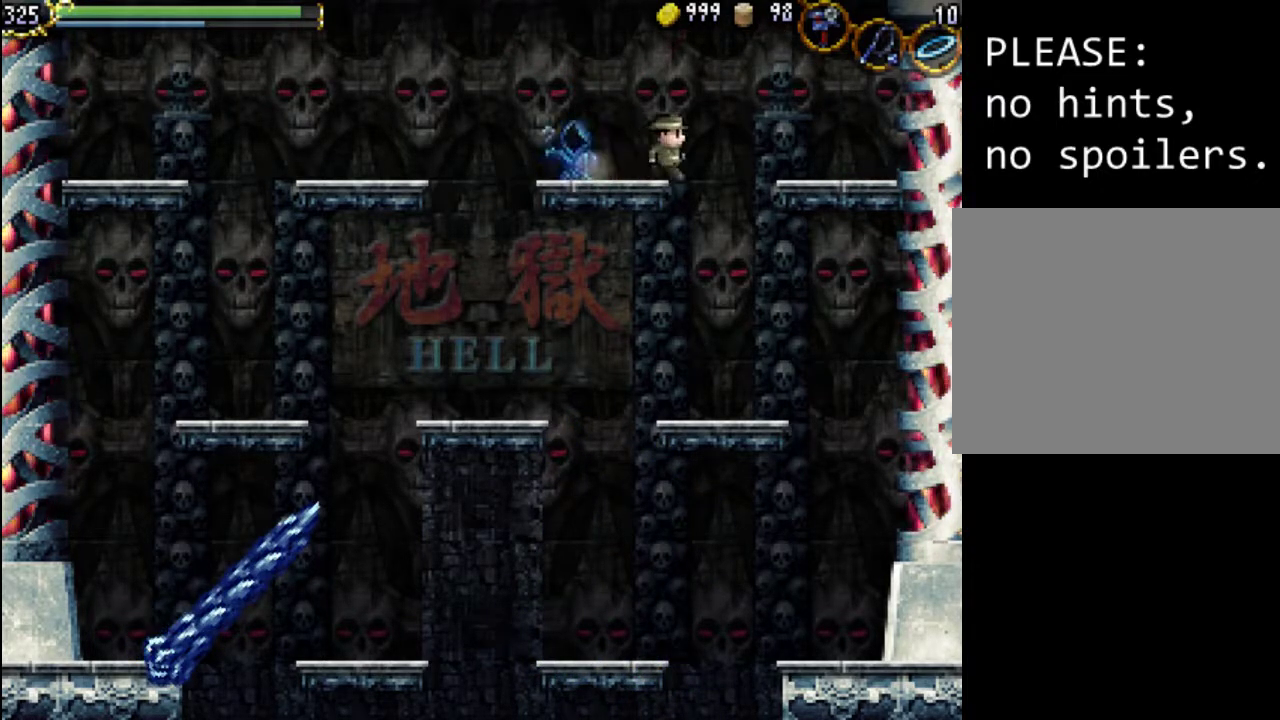
{"buttons": ["X"], "events": [[33, "DPAD_DOWN", "up"], [67, "DPAD_LEFT", "up"], [67, "X", "down"], [167, "X", "up"], [233, "X", "down"], [333, "X", "up"], [400, "X", "down"]]}
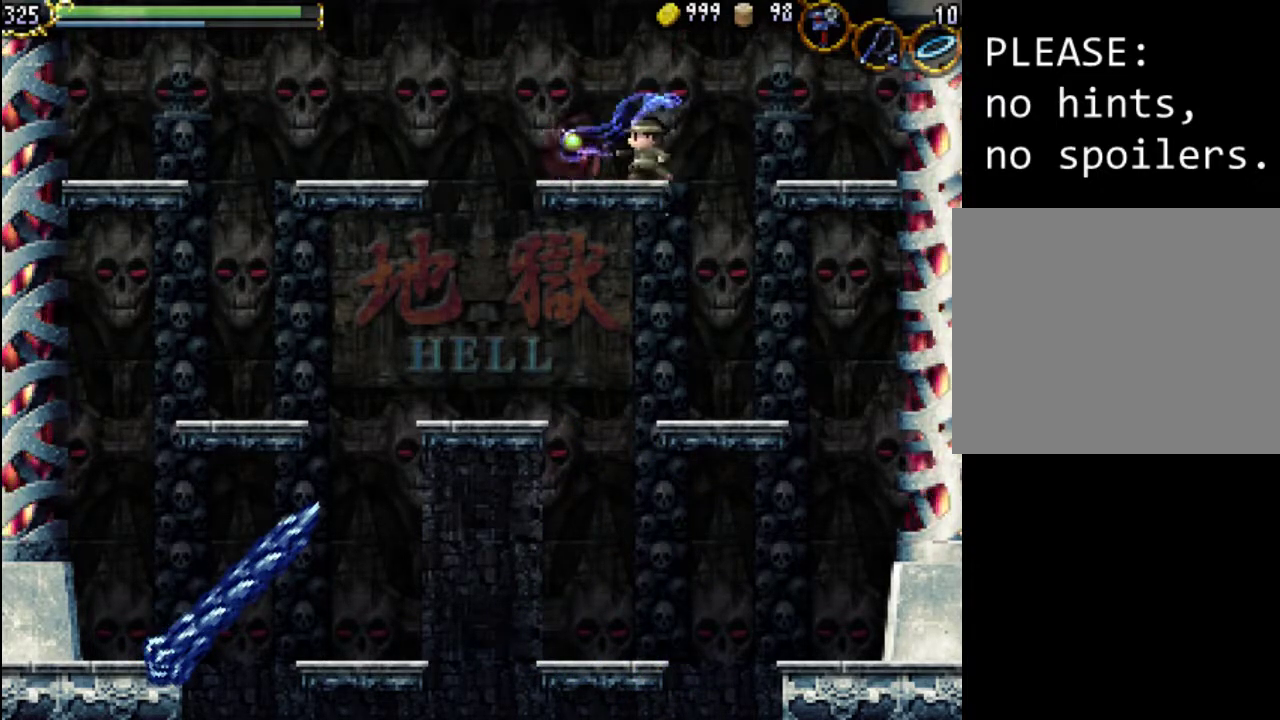
{"buttons": ["A", "DPAD_LEFT"], "events": [[33, "X", "up"], [200, "DPAD_LEFT", "down"], [433, "A", "down"]]}
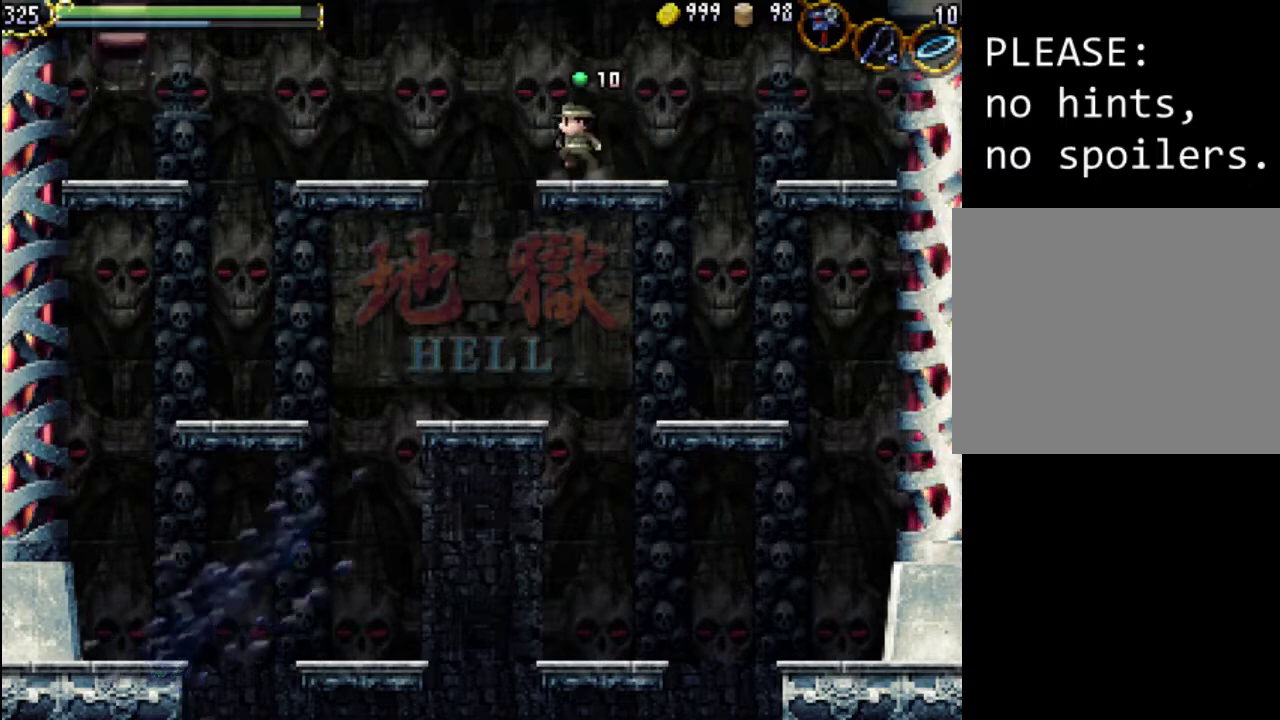
{"buttons": ["R2", "DPAD_LEFT"], "events": [[233, "A", "up"], [400, "R2", "down"]]}
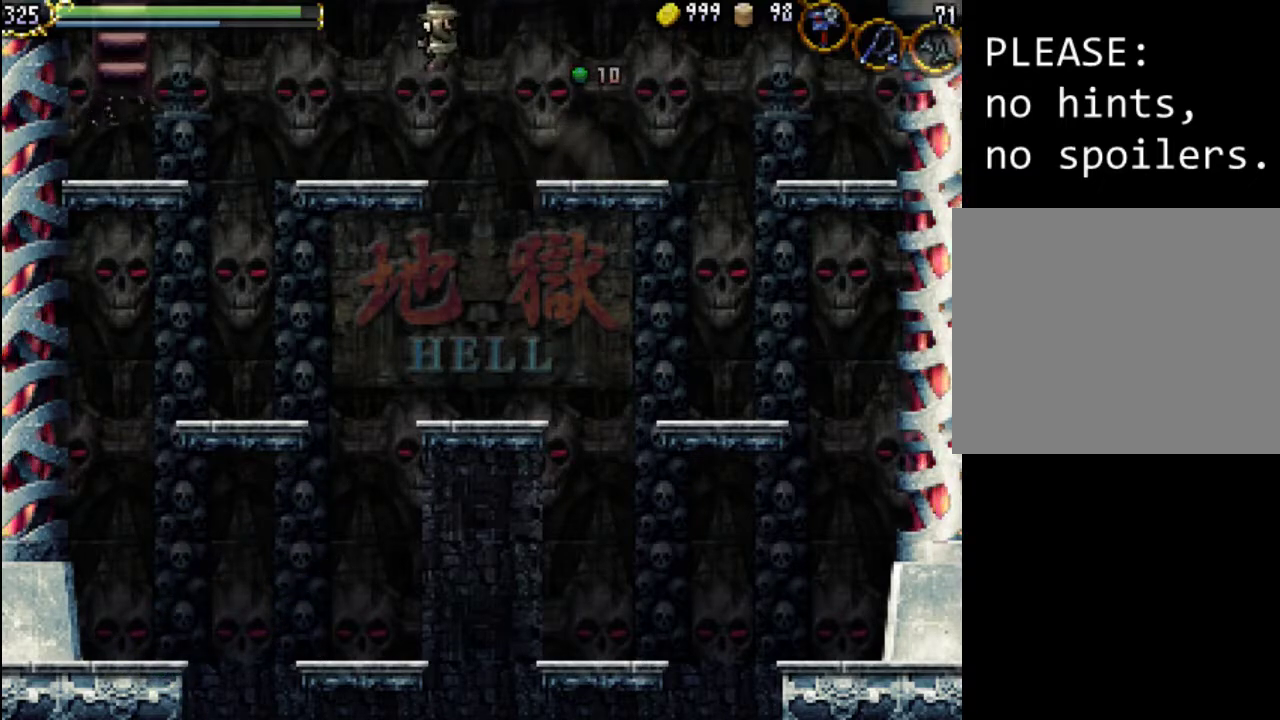
{"buttons": [], "events": [[67, "R2", "up"], [167, "DPAD_LEFT", "up"]]}
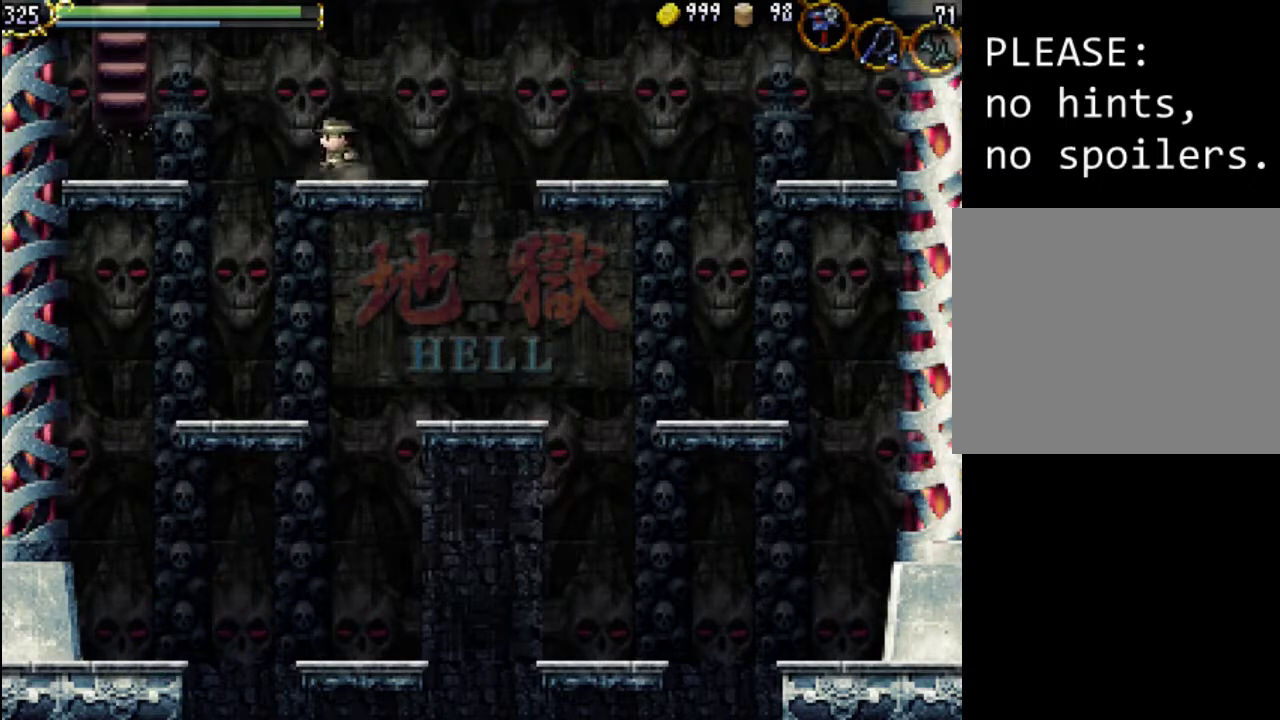
{"buttons": ["DPAD_LEFT"], "events": [[67, "A", "down"], [67, "DPAD_LEFT", "down"], [267, "R2", "down"], [433, "A", "up"], [433, "R2", "up"]]}
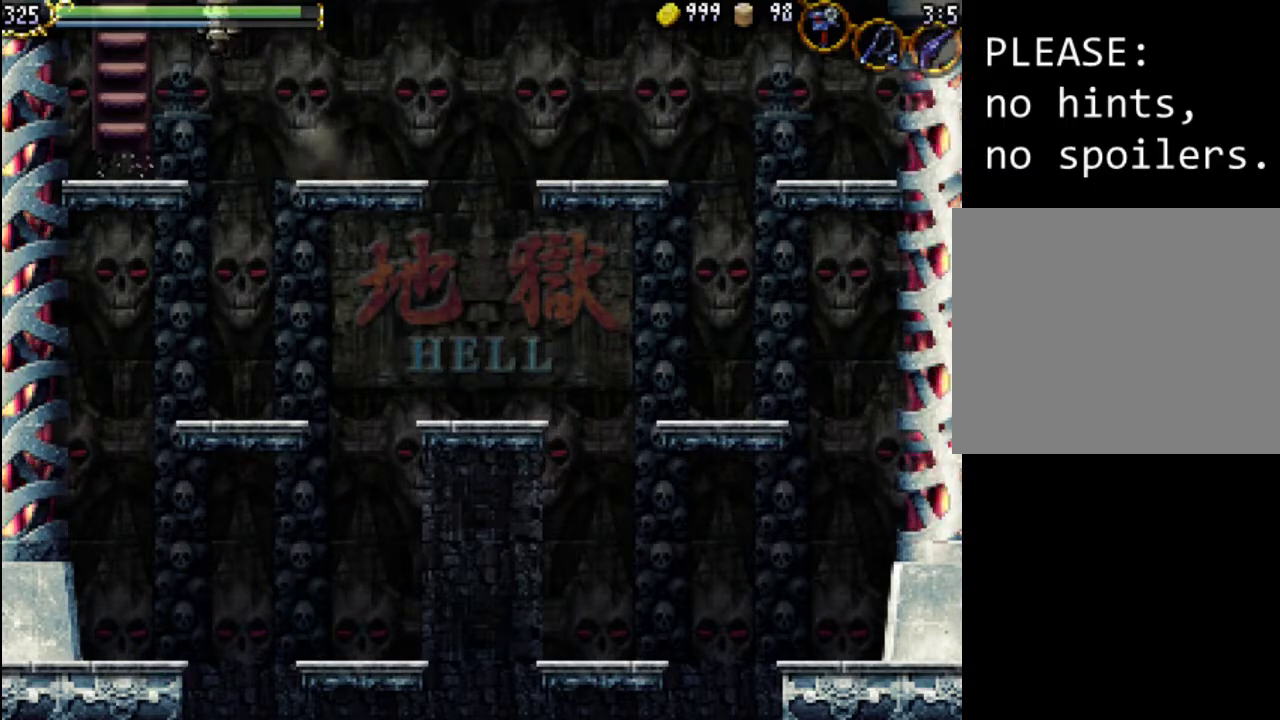
{"buttons": ["R2"], "events": [[400, "R2", "down"], [500, "DPAD_LEFT", "up"]]}
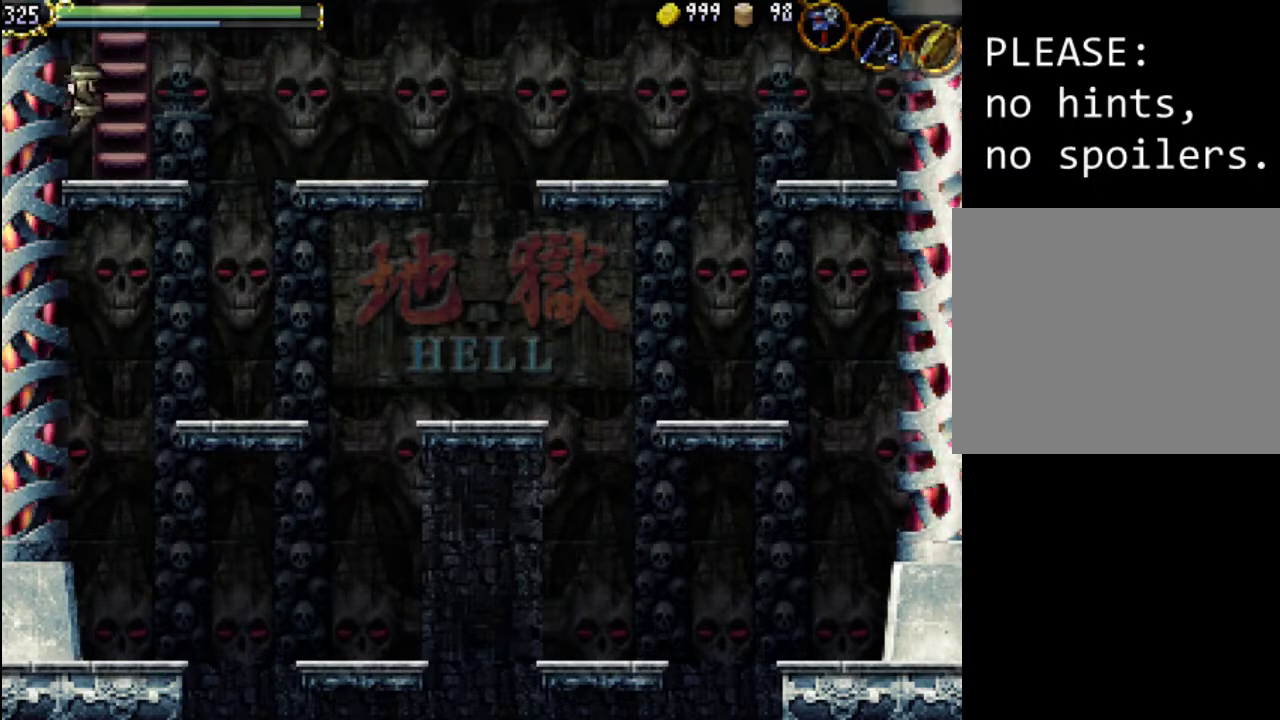
{"buttons": [], "events": [[100, "R2", "up"]]}
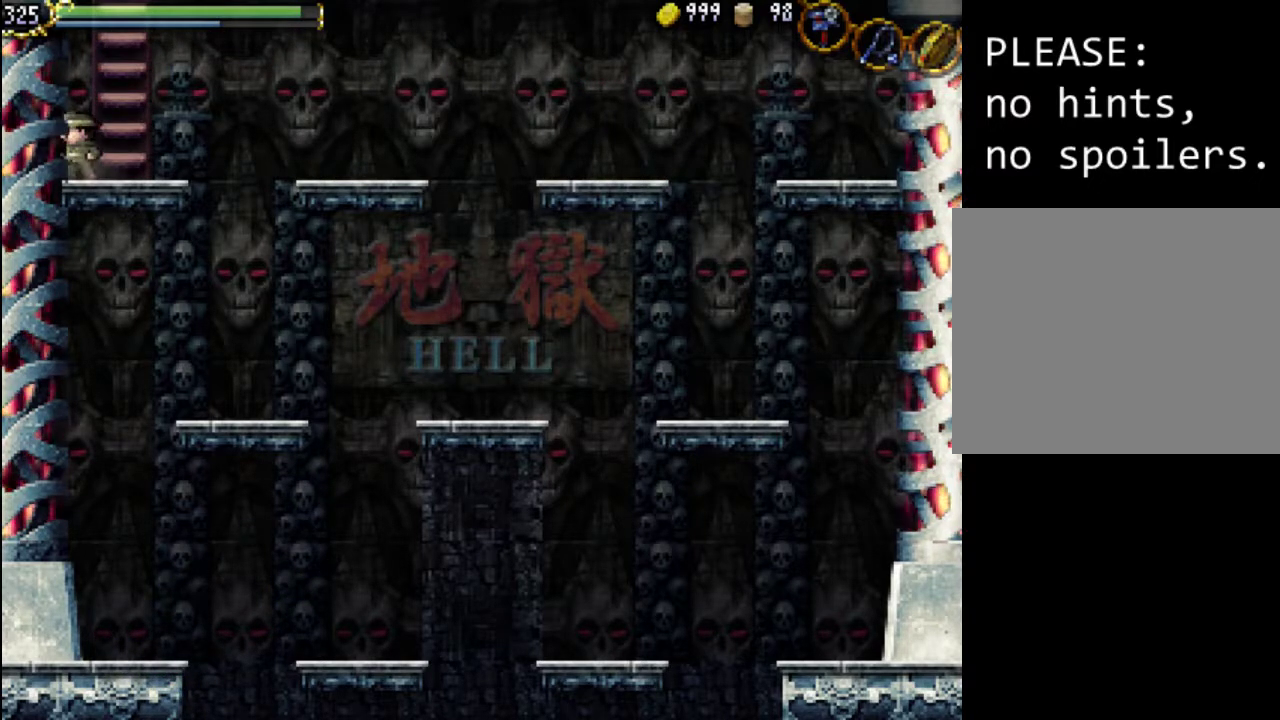
{"buttons": [], "events": [[200, "DPAD_RIGHT", "down"], [367, "B", "down"], [367, "DPAD_RIGHT", "up"], [500, "B", "up"]]}
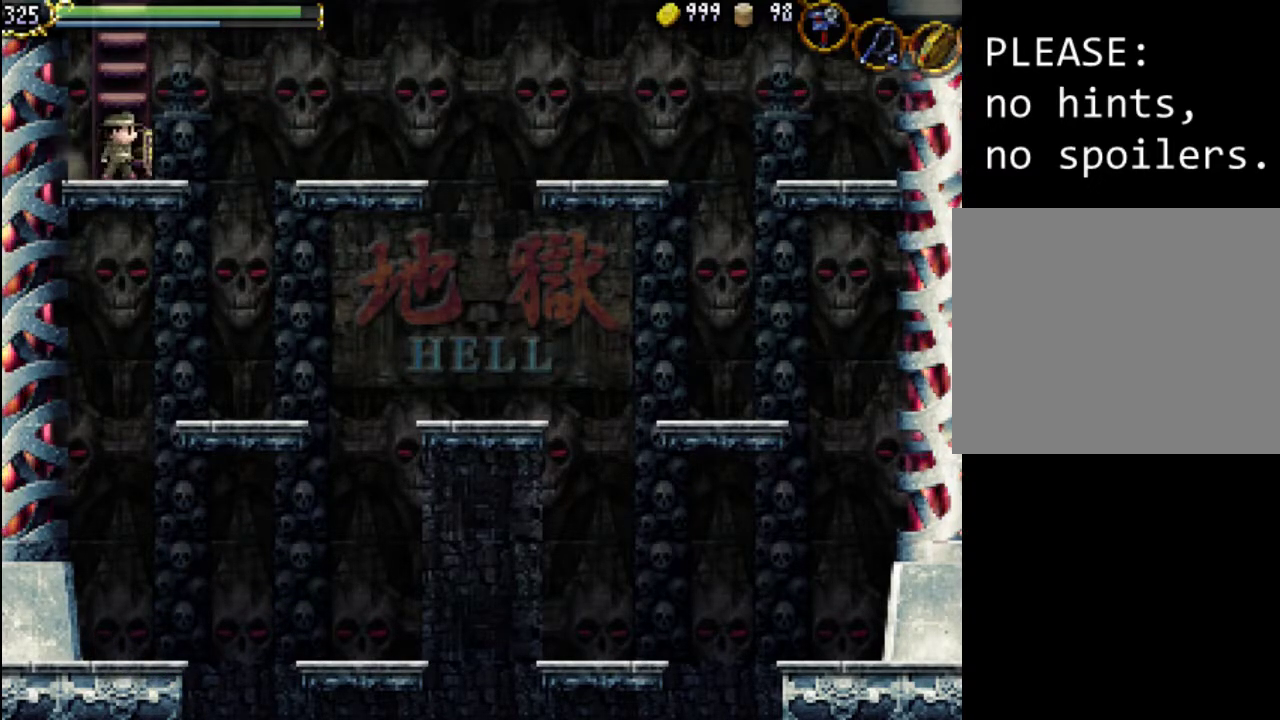
{"buttons": ["DPAD_UP"], "events": [[167, "DPAD_UP", "down"]]}
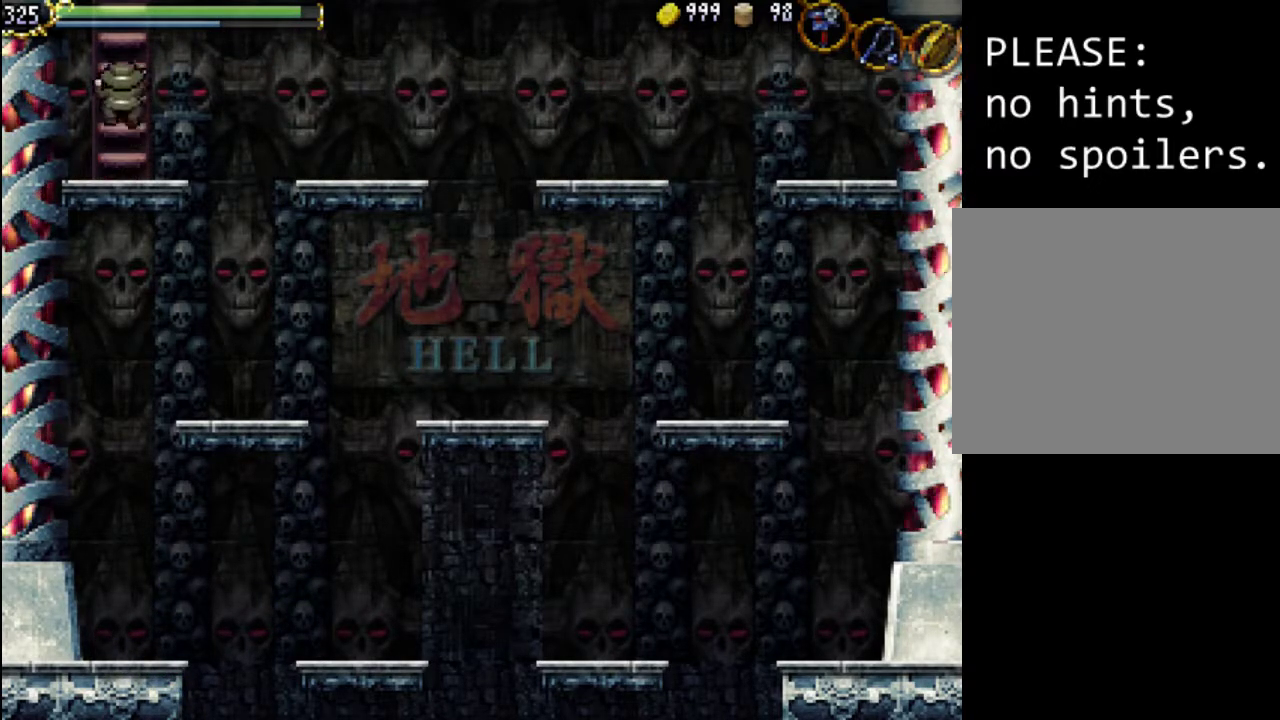
{"buttons": ["DPAD_UP"], "events": []}
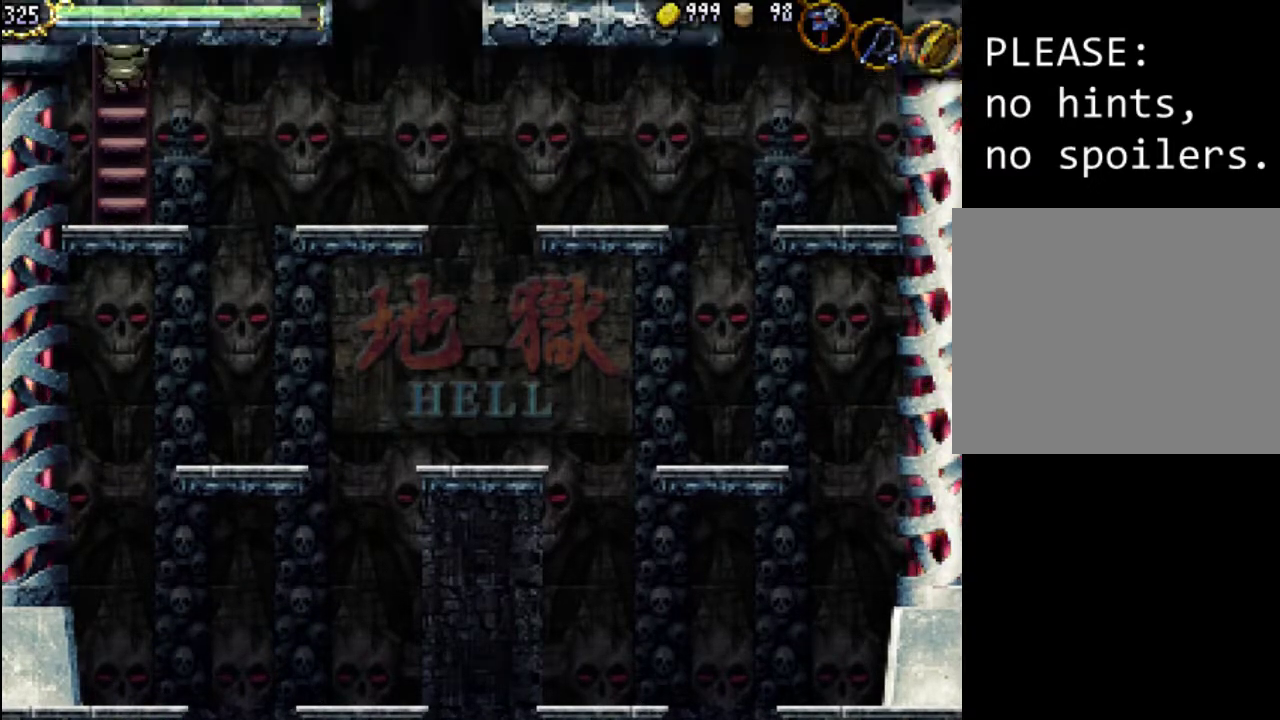
{"buttons": ["DPAD_UP"], "events": []}
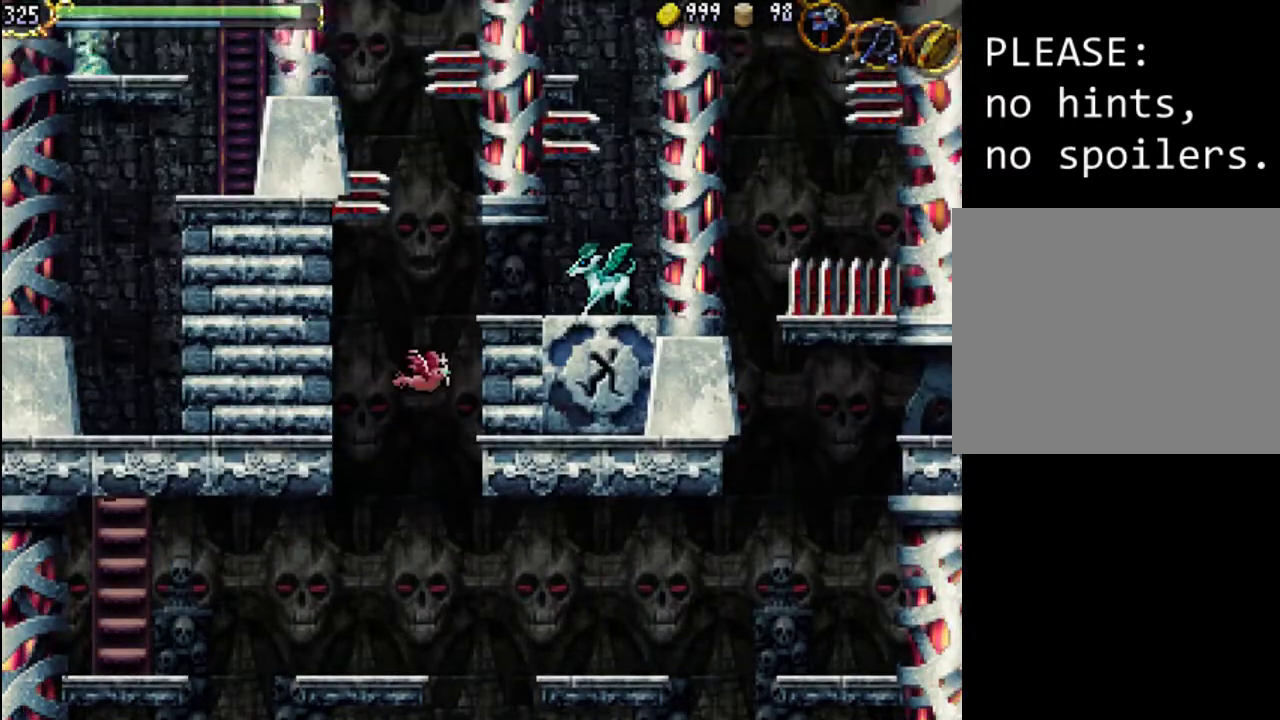
{"buttons": ["DPAD_UP", "DPAD_LEFT"], "events": [[400, "DPAD_LEFT", "down"]]}
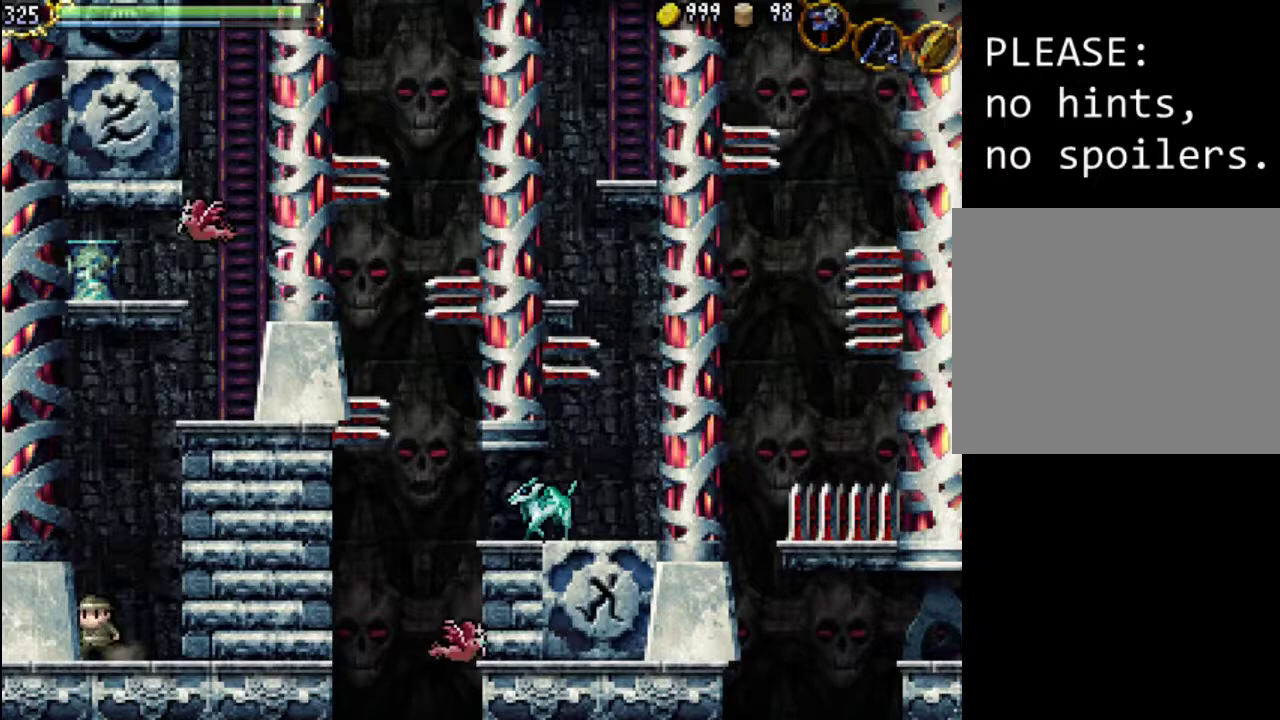
{"buttons": [], "events": [[100, "DPAD_UP", "up"], [167, "DPAD_LEFT", "up"], [267, "DPAD_RIGHT", "down"], [333, "DPAD_RIGHT", "up"]]}
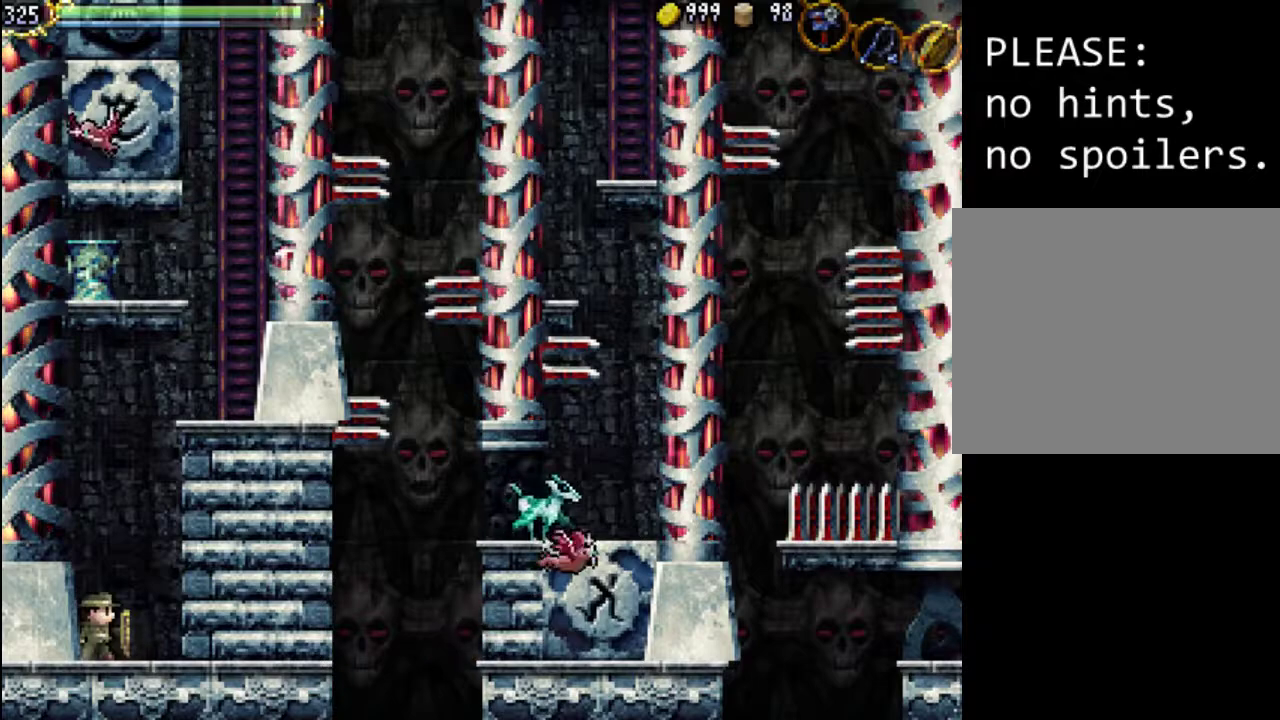
{"buttons": [], "events": []}
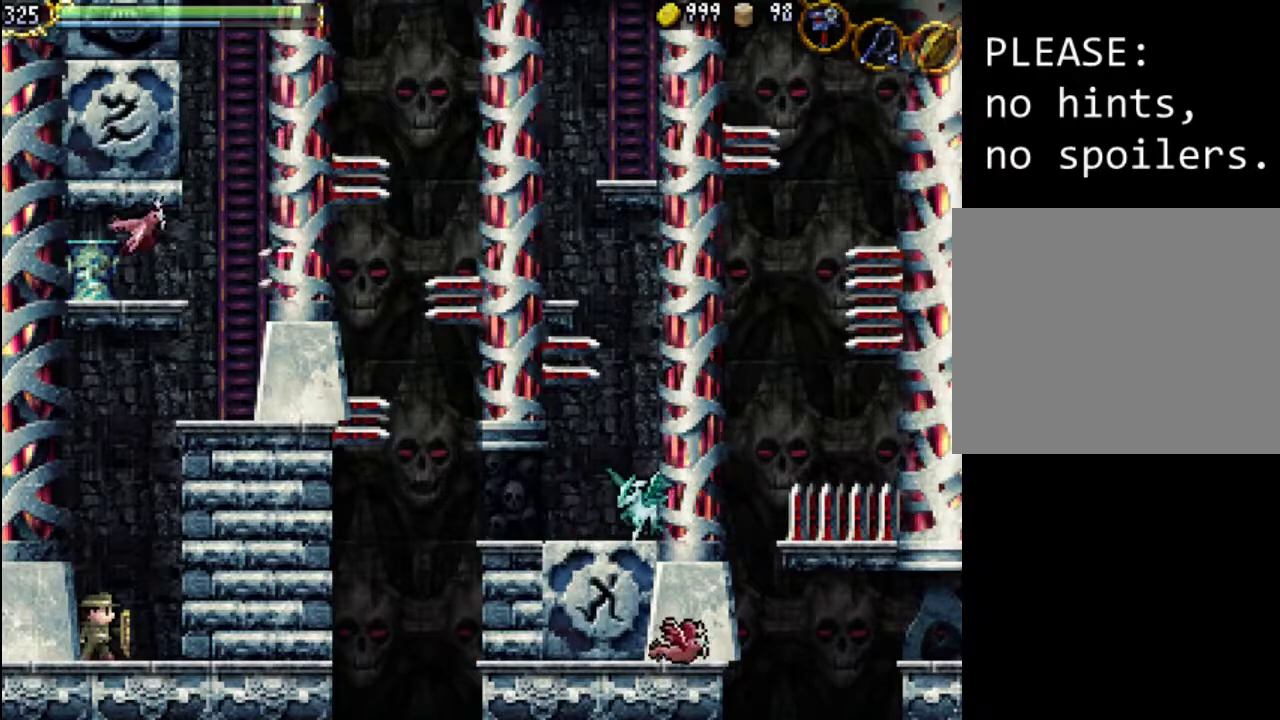
{"buttons": [], "events": []}
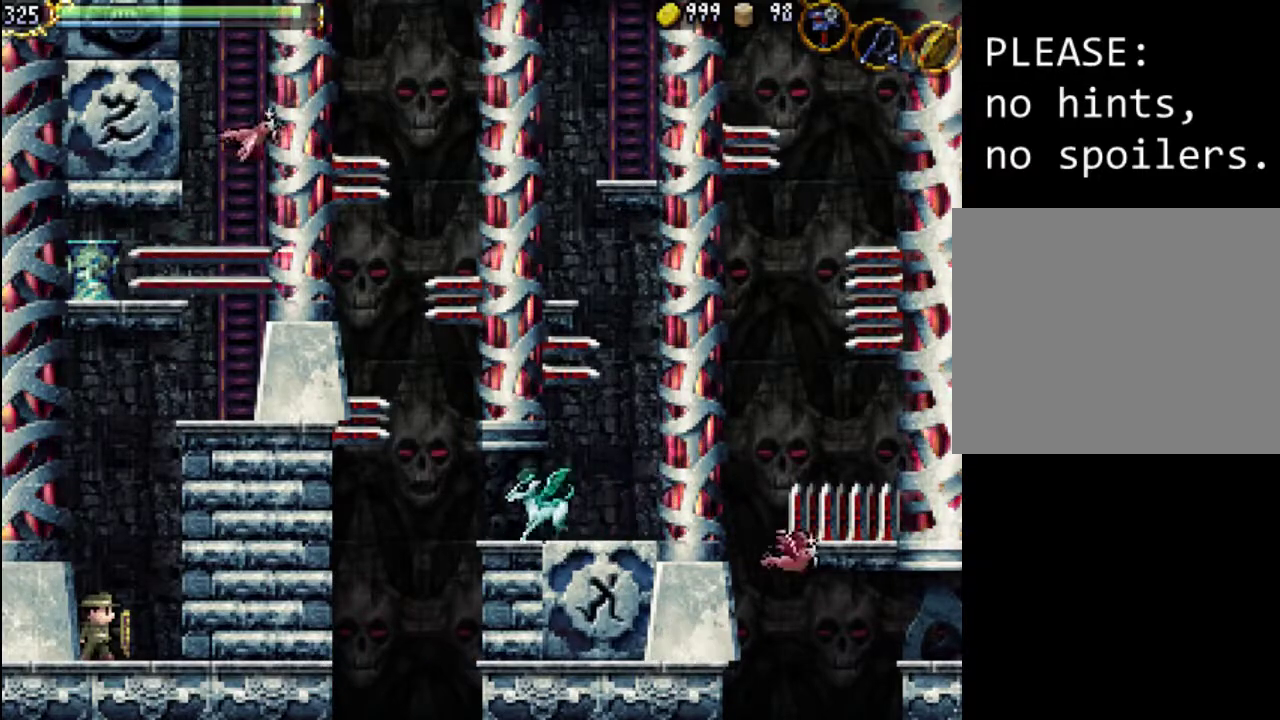
{"buttons": [], "events": []}
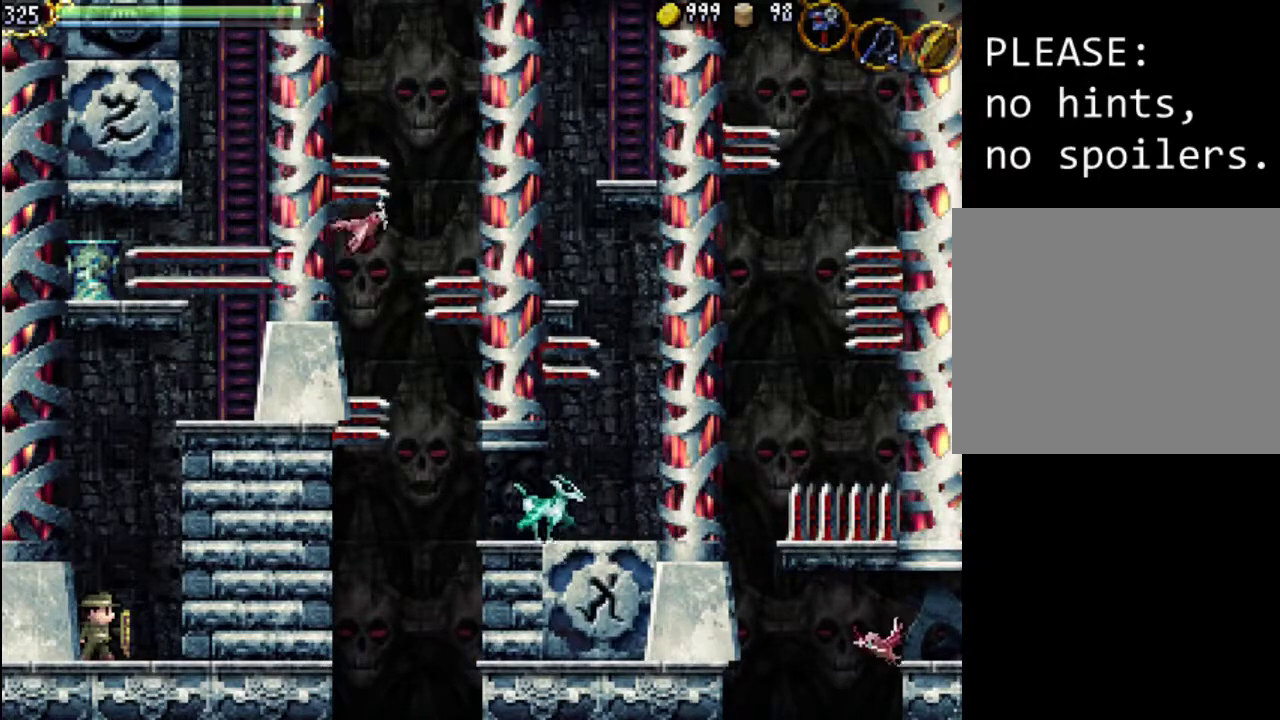
{"buttons": [], "events": []}
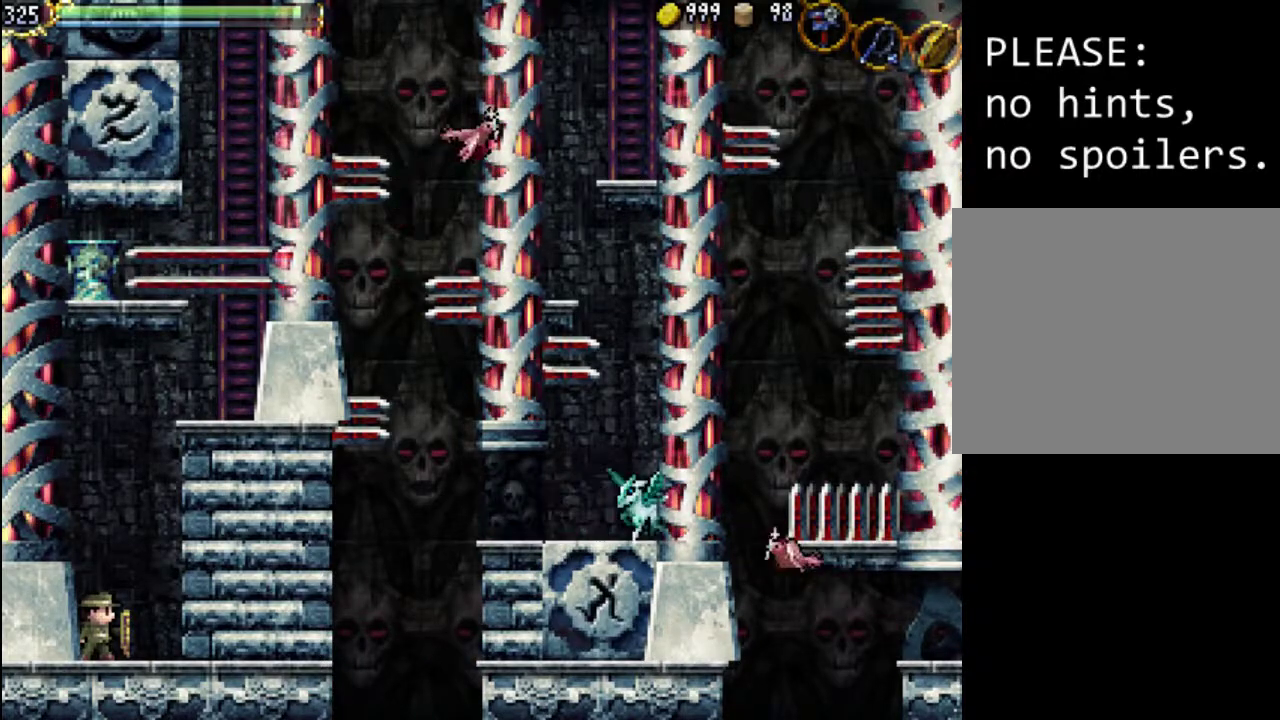
{"buttons": [], "events": []}
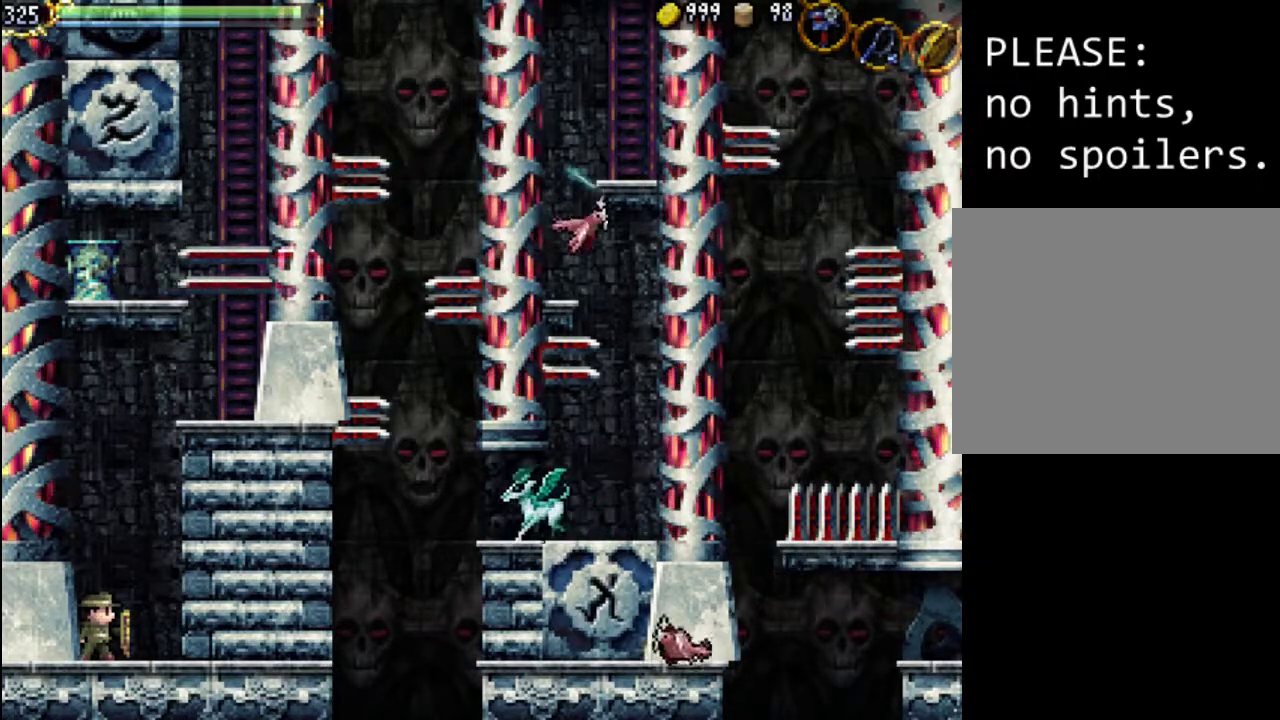
{"buttons": [], "events": []}
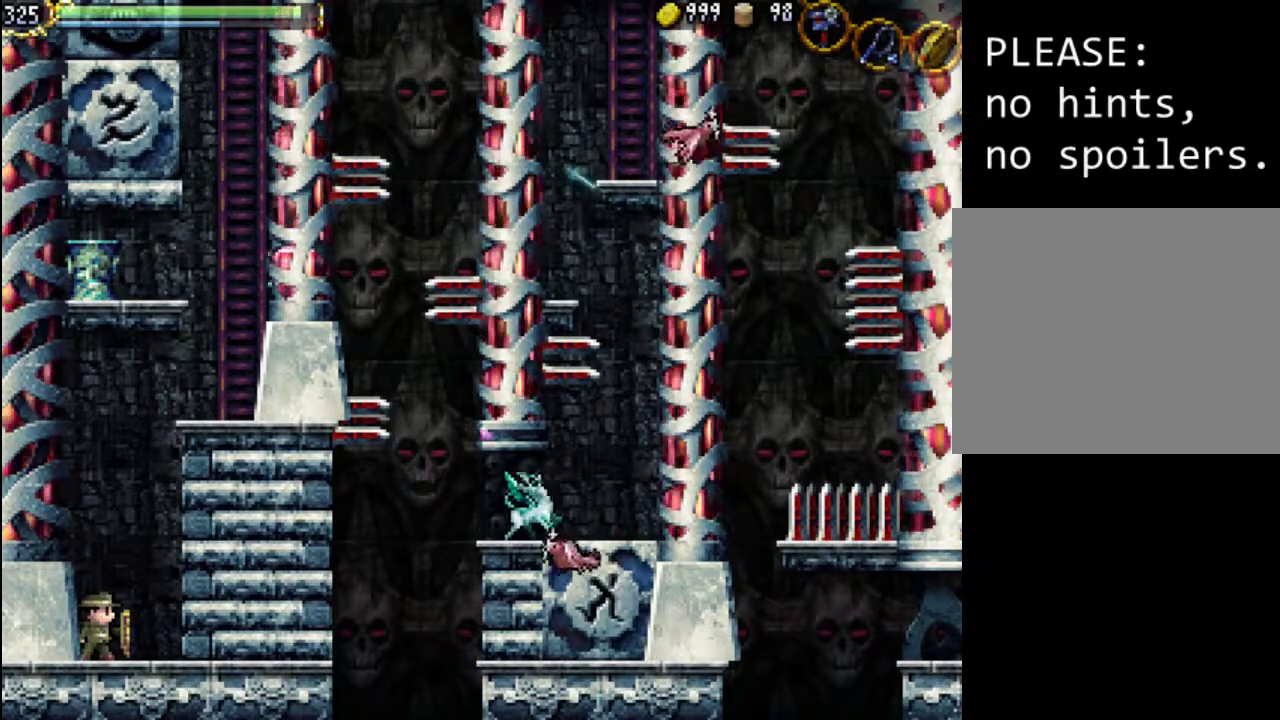
{"buttons": [], "events": []}
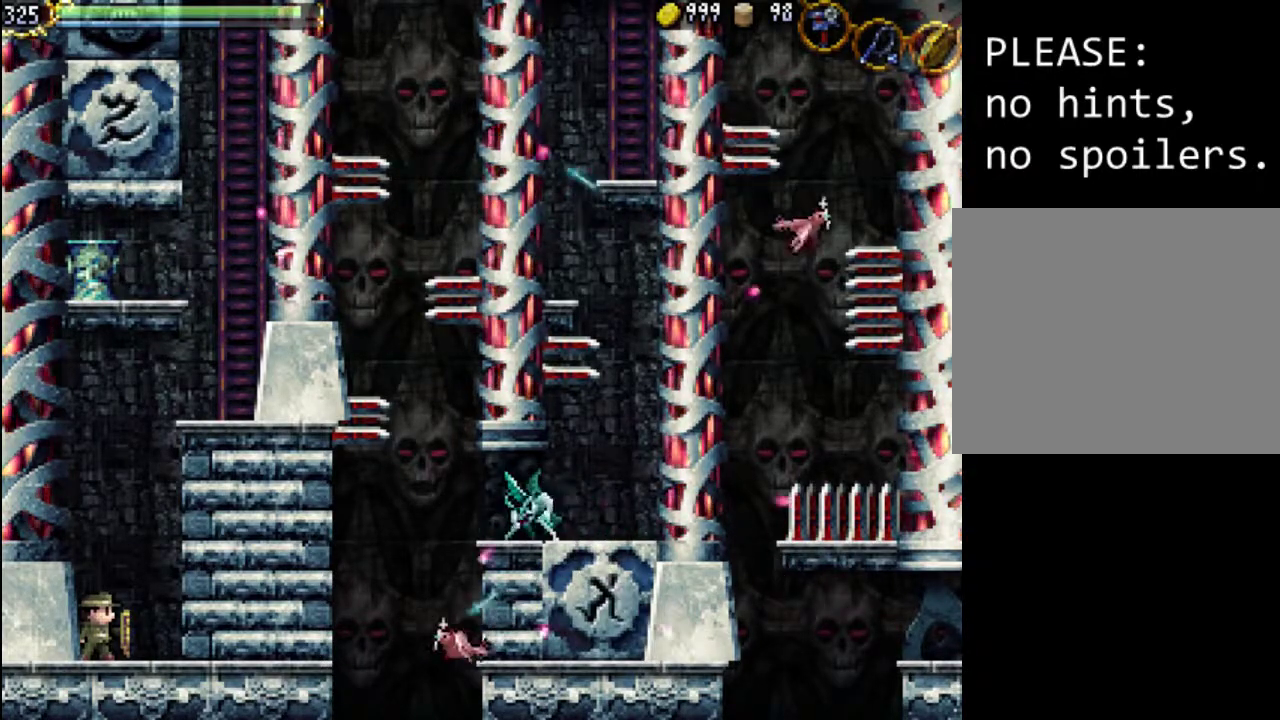
{"buttons": [], "events": []}
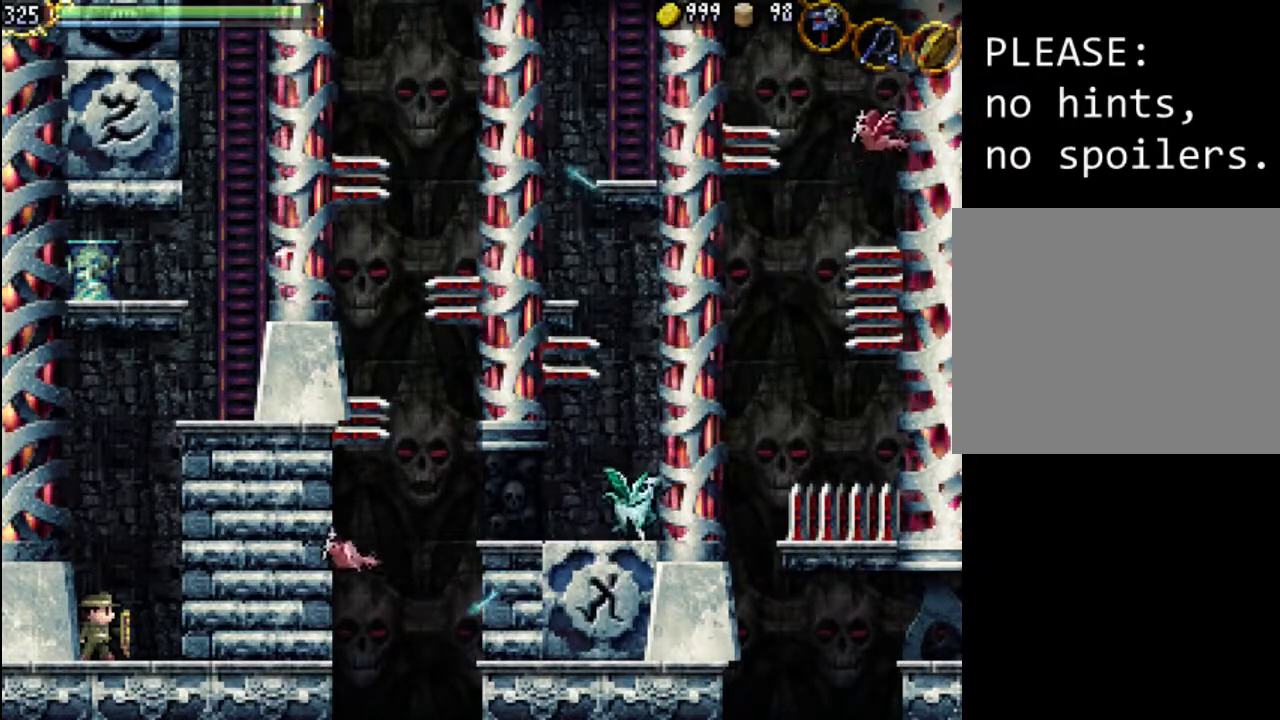
{"buttons": [], "events": [[267, "A", "down"], [367, "A", "up"]]}
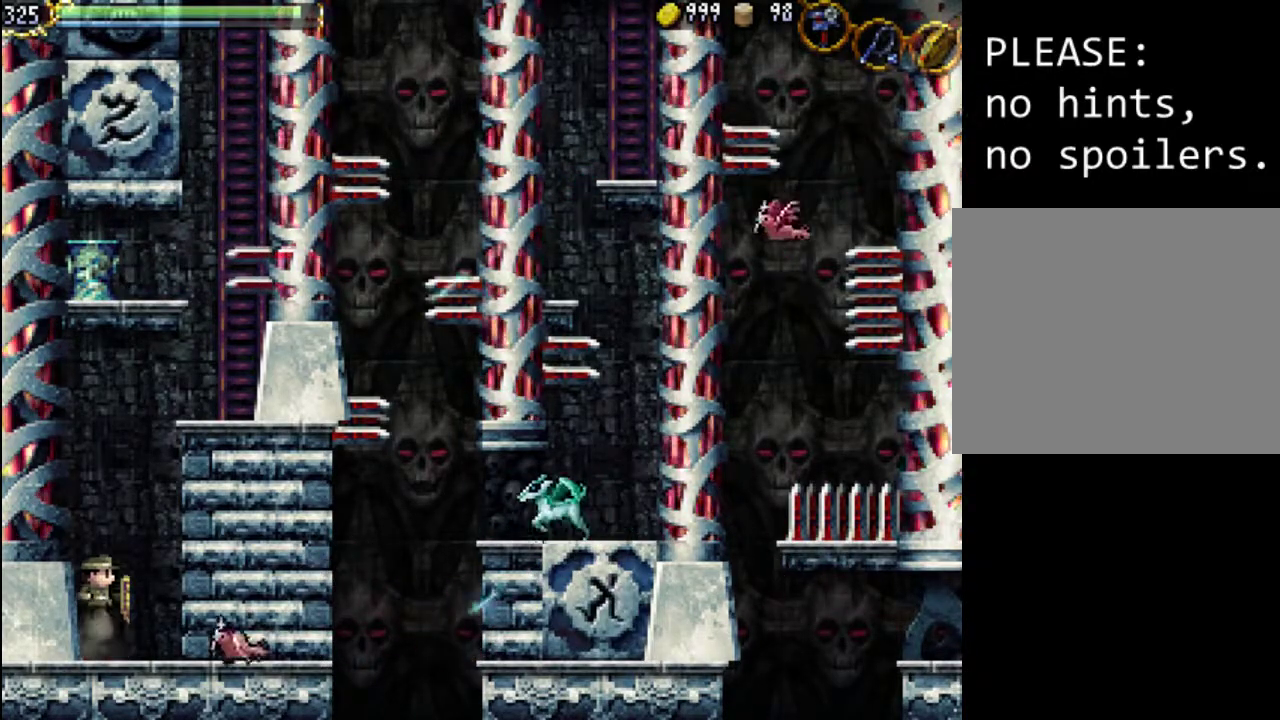
{"buttons": [], "events": [[133, "X", "down"], [267, "X", "up"], [333, "X", "down"], [467, "X", "up"]]}
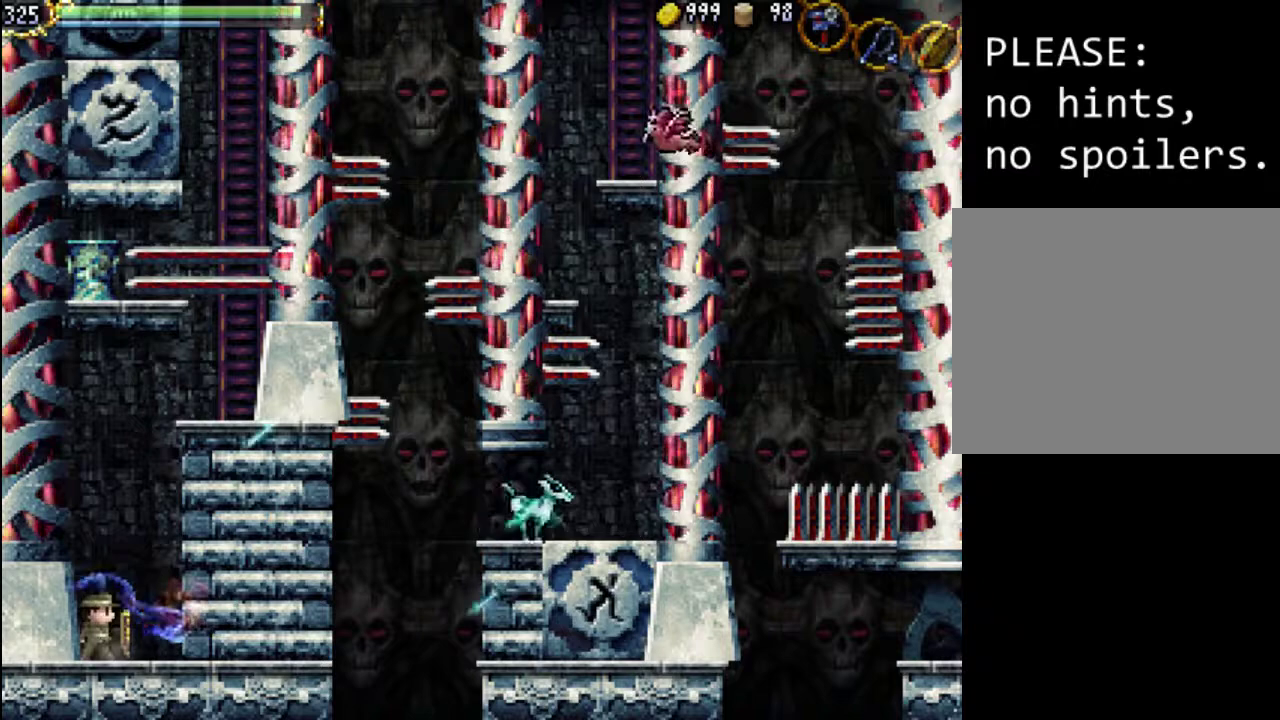
{"buttons": ["SELECT"], "events": [[400, "SELECT", "down"]]}
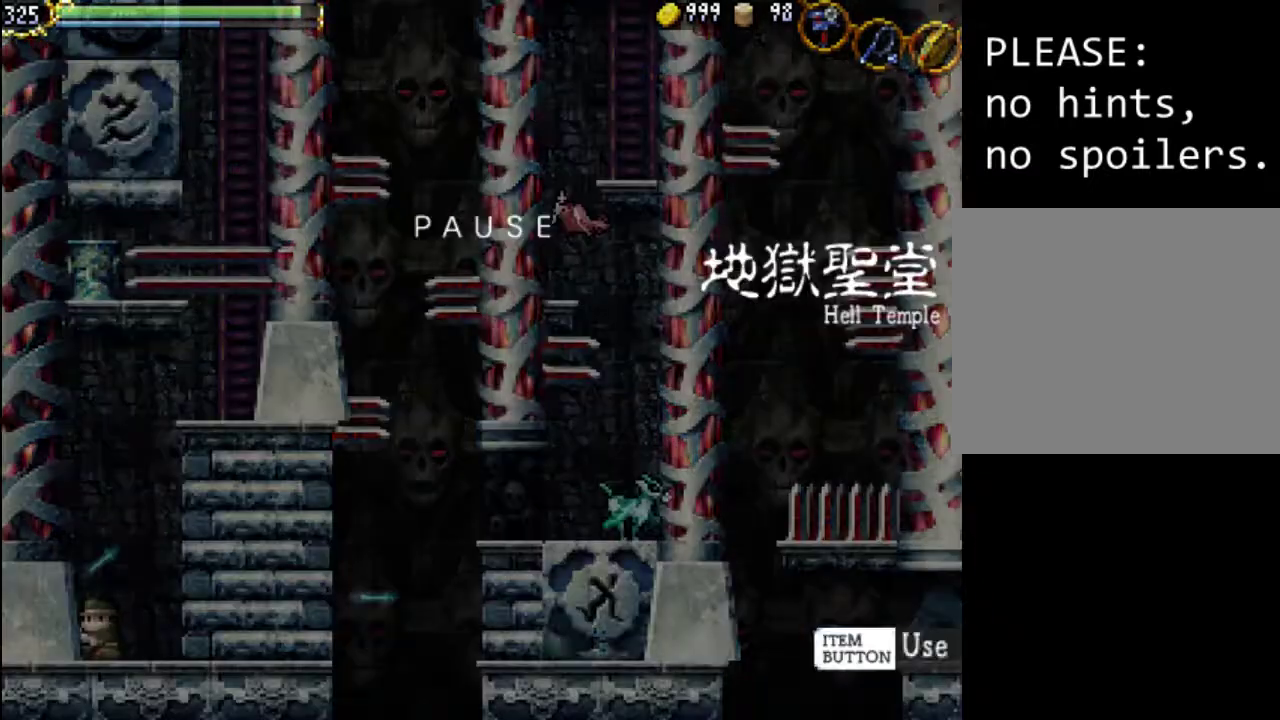
{"buttons": [], "events": [[133, "SELECT", "up"]]}